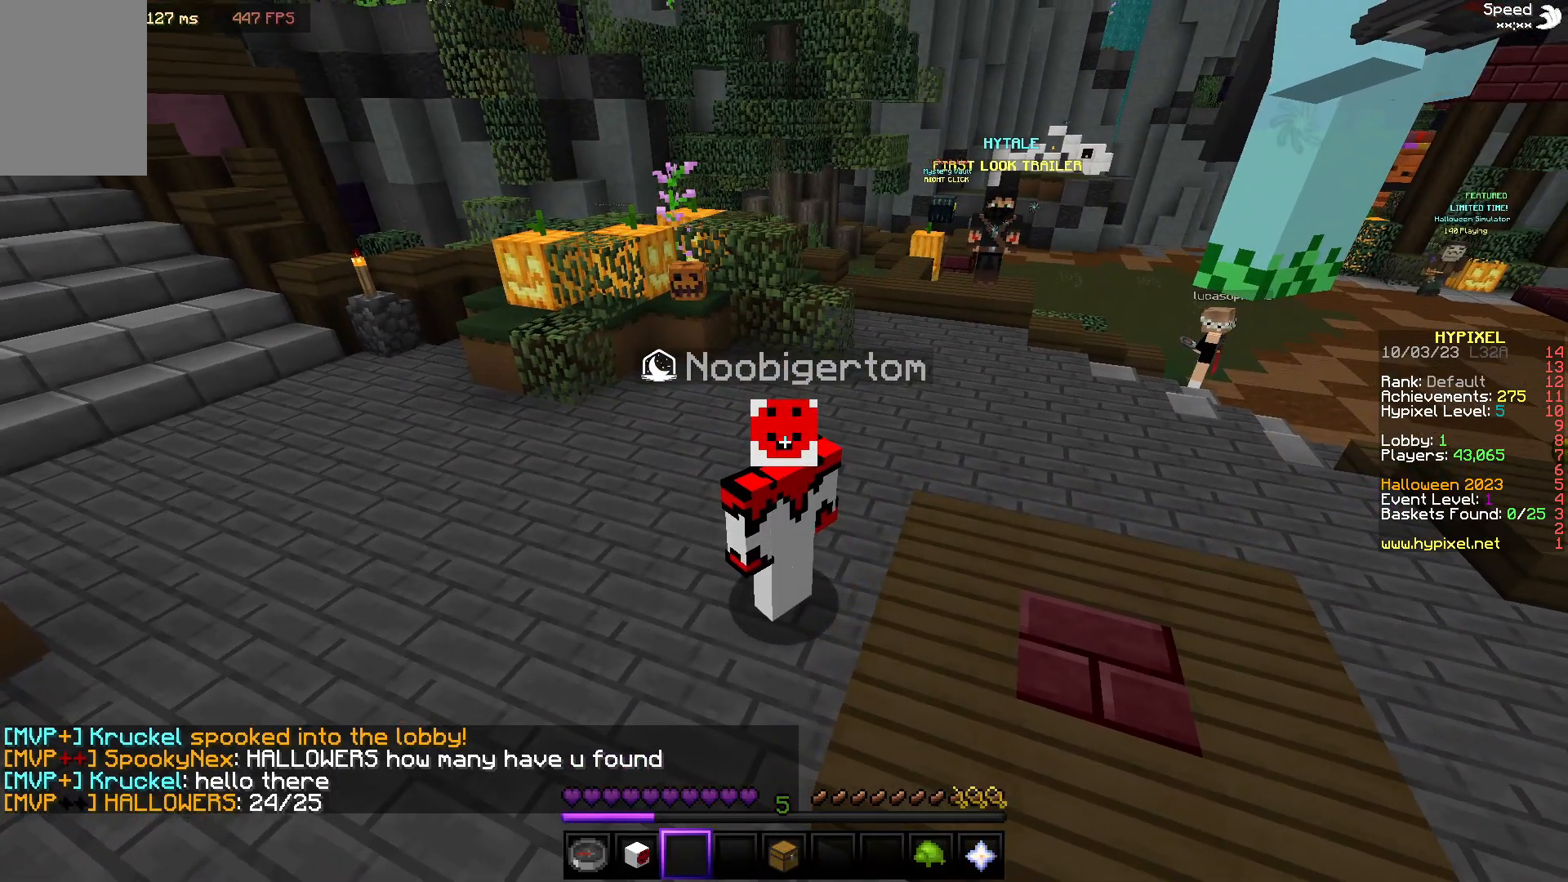
Gameplay with keyboard and mouse; each line is a JSON object with the keys and mouse buttons held at the frame after it. "events" lists presses ("down") and releases ("up") of "a", "d", "s", "w", "mouse_left" and "mouse_right" between this image and that frame as [ms after this image, input, new state], when the widget could be followed in between. "mouse_left", "mouse_right" = the "left", "right" buttons of the "mouse" list. No other keys are recorded. Fast repeated clicks can show as one long hold. Mouse movement is not recorded.
{"keys": ["d"], "mouse": [], "events": [[383, "d", "down"]]}
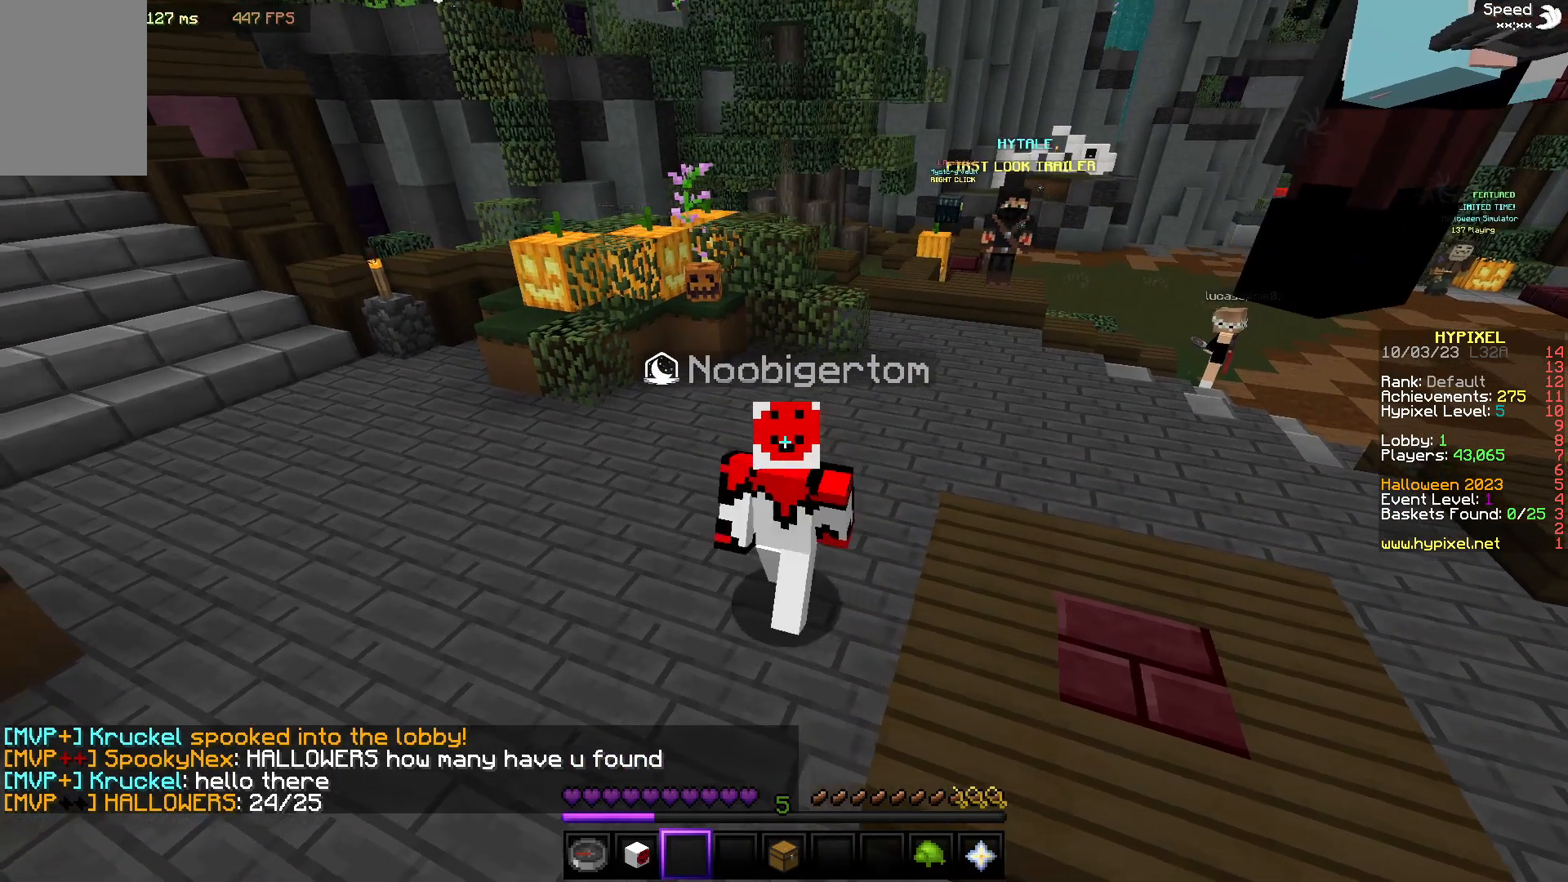
{"keys": ["a"], "mouse": [], "events": [[100, "d", "up"], [433, "a", "down"]]}
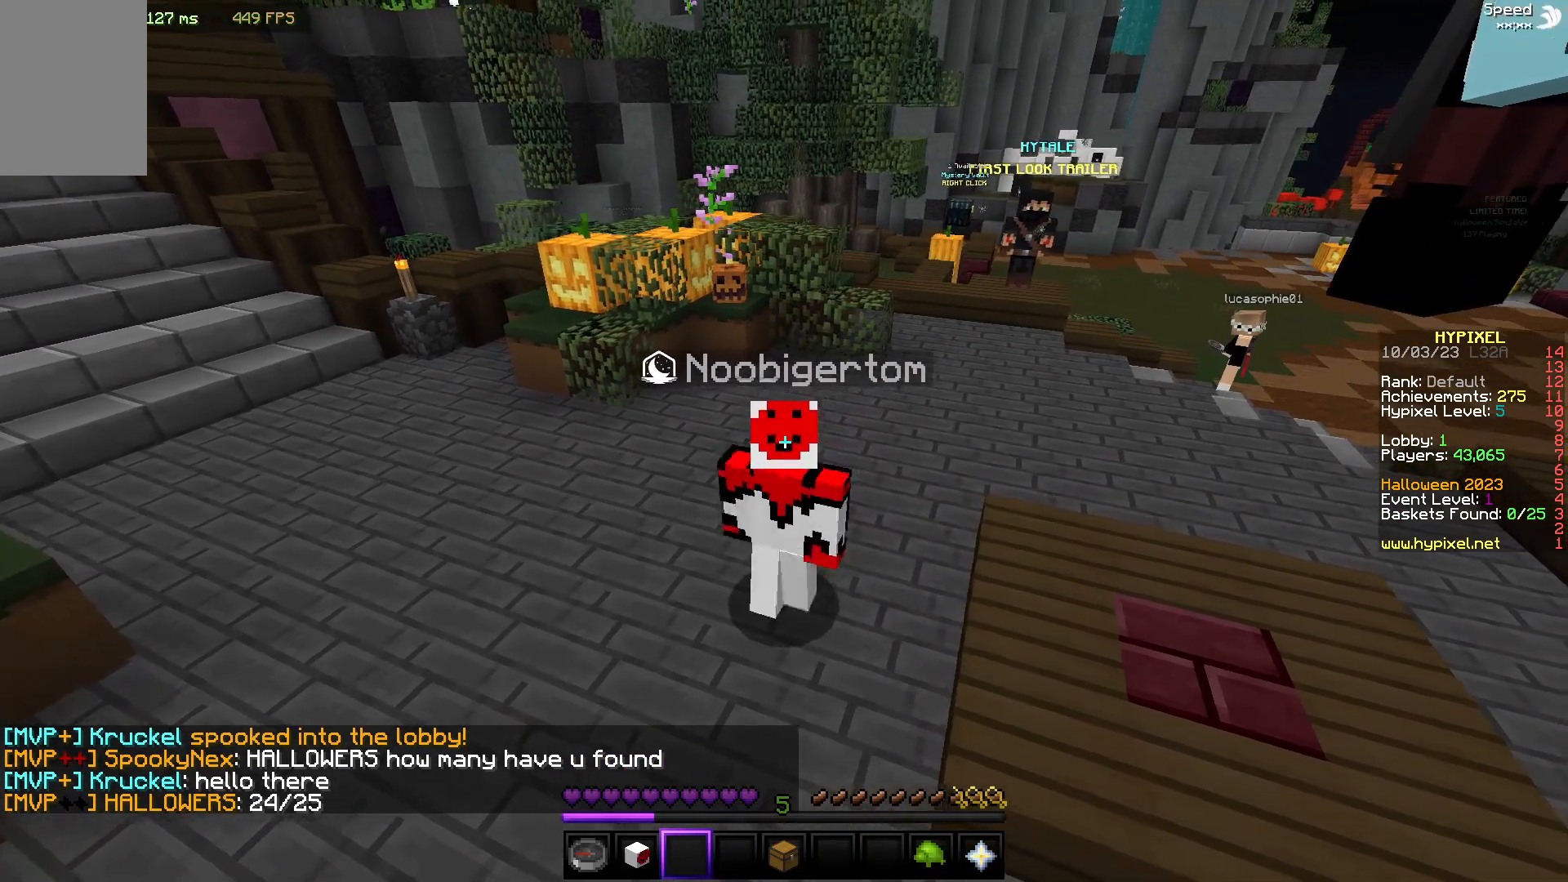
{"keys": [], "mouse": [], "events": [[217, "a", "up"]]}
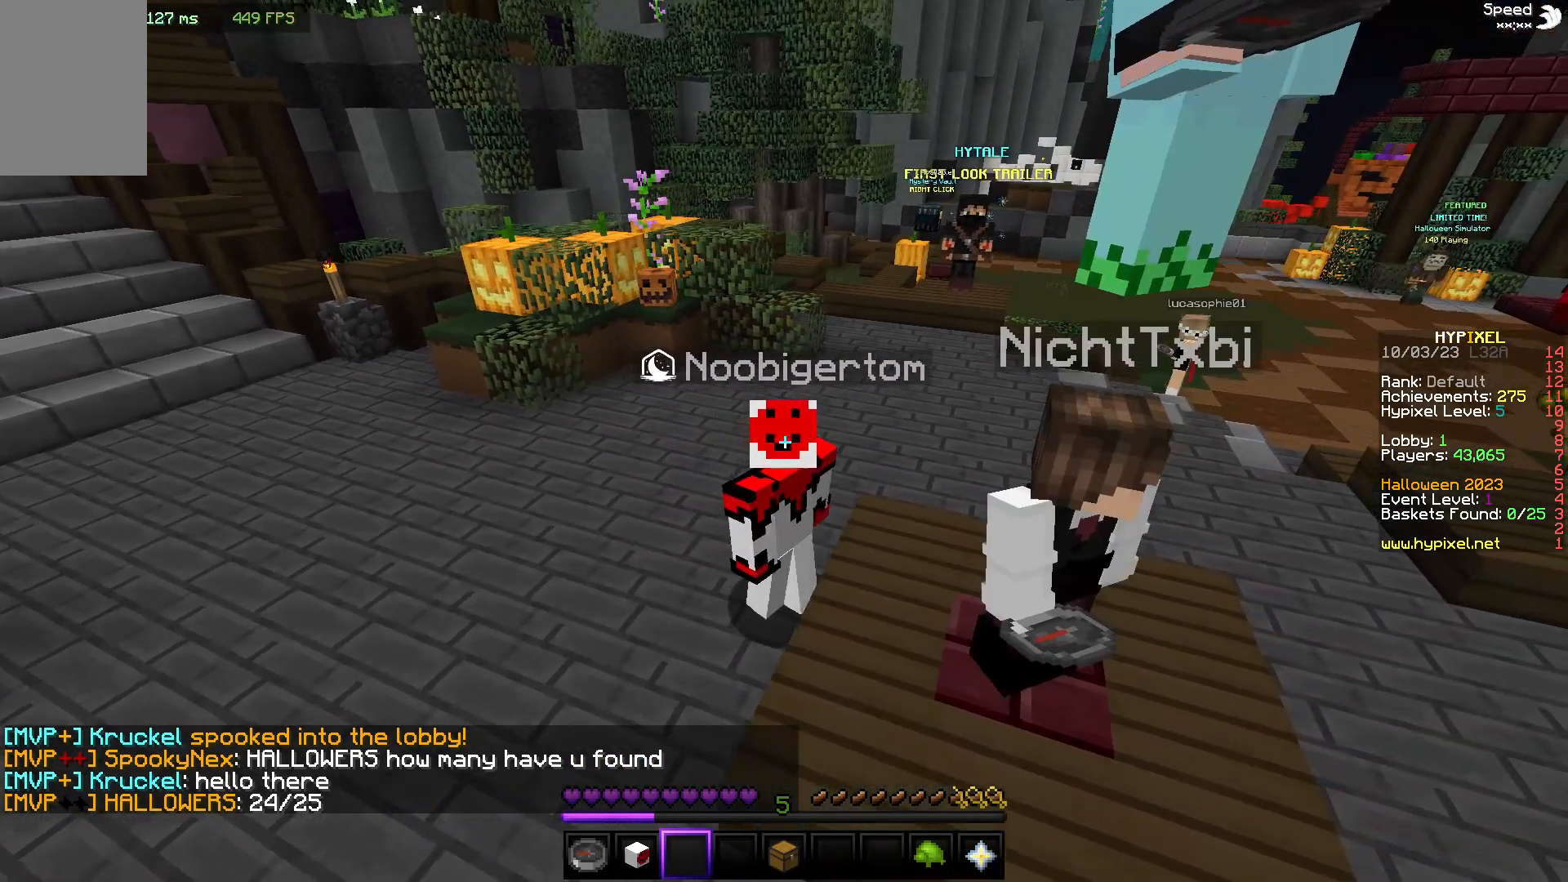
{"keys": [], "mouse": [], "events": []}
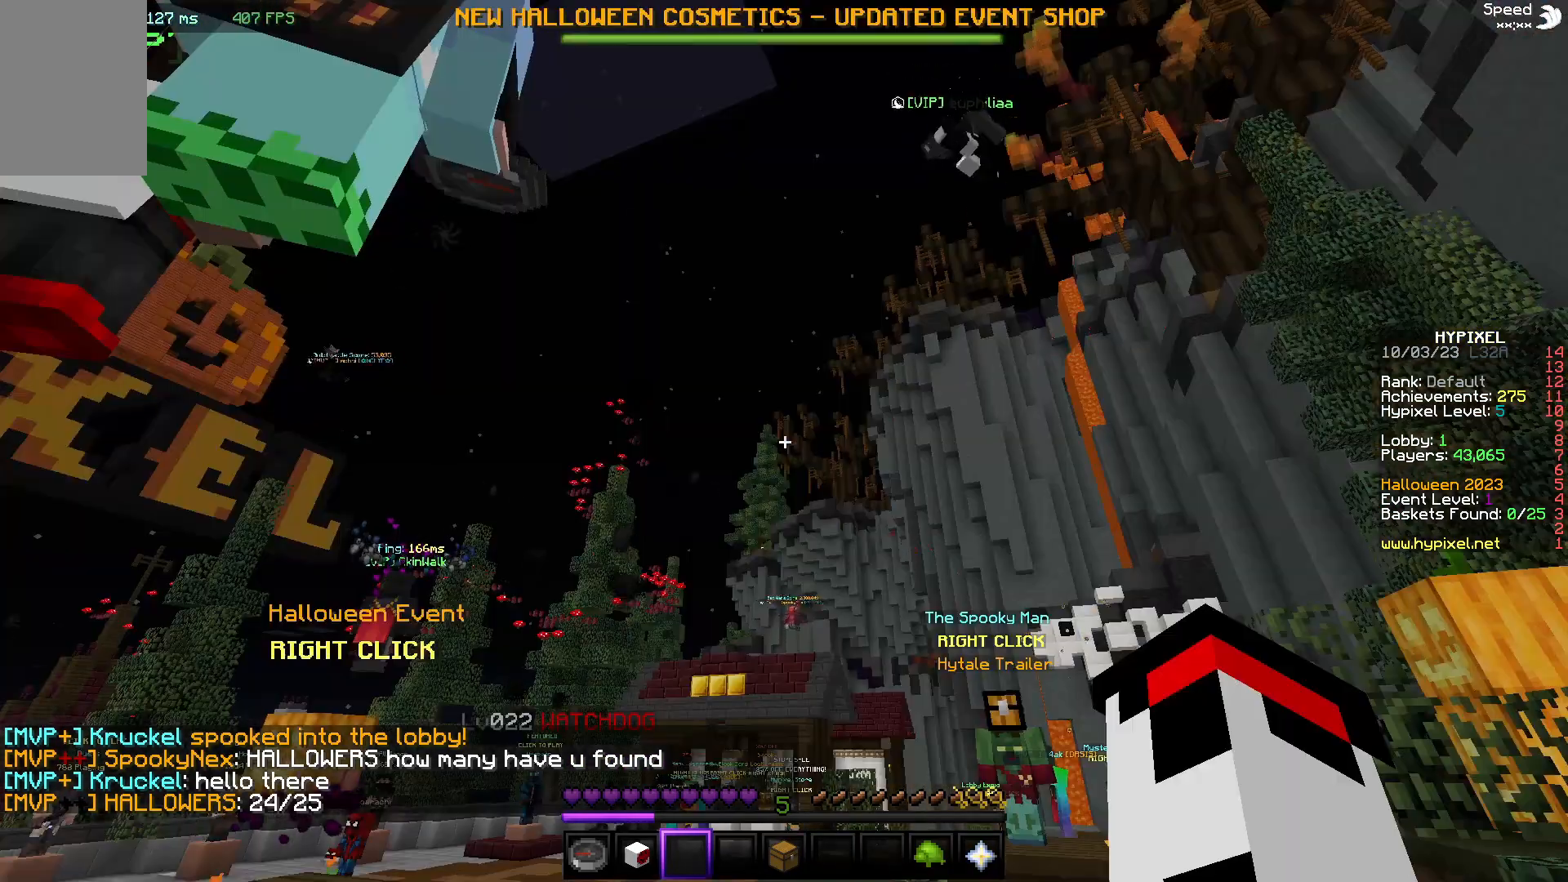
{"keys": [], "mouse": [], "events": []}
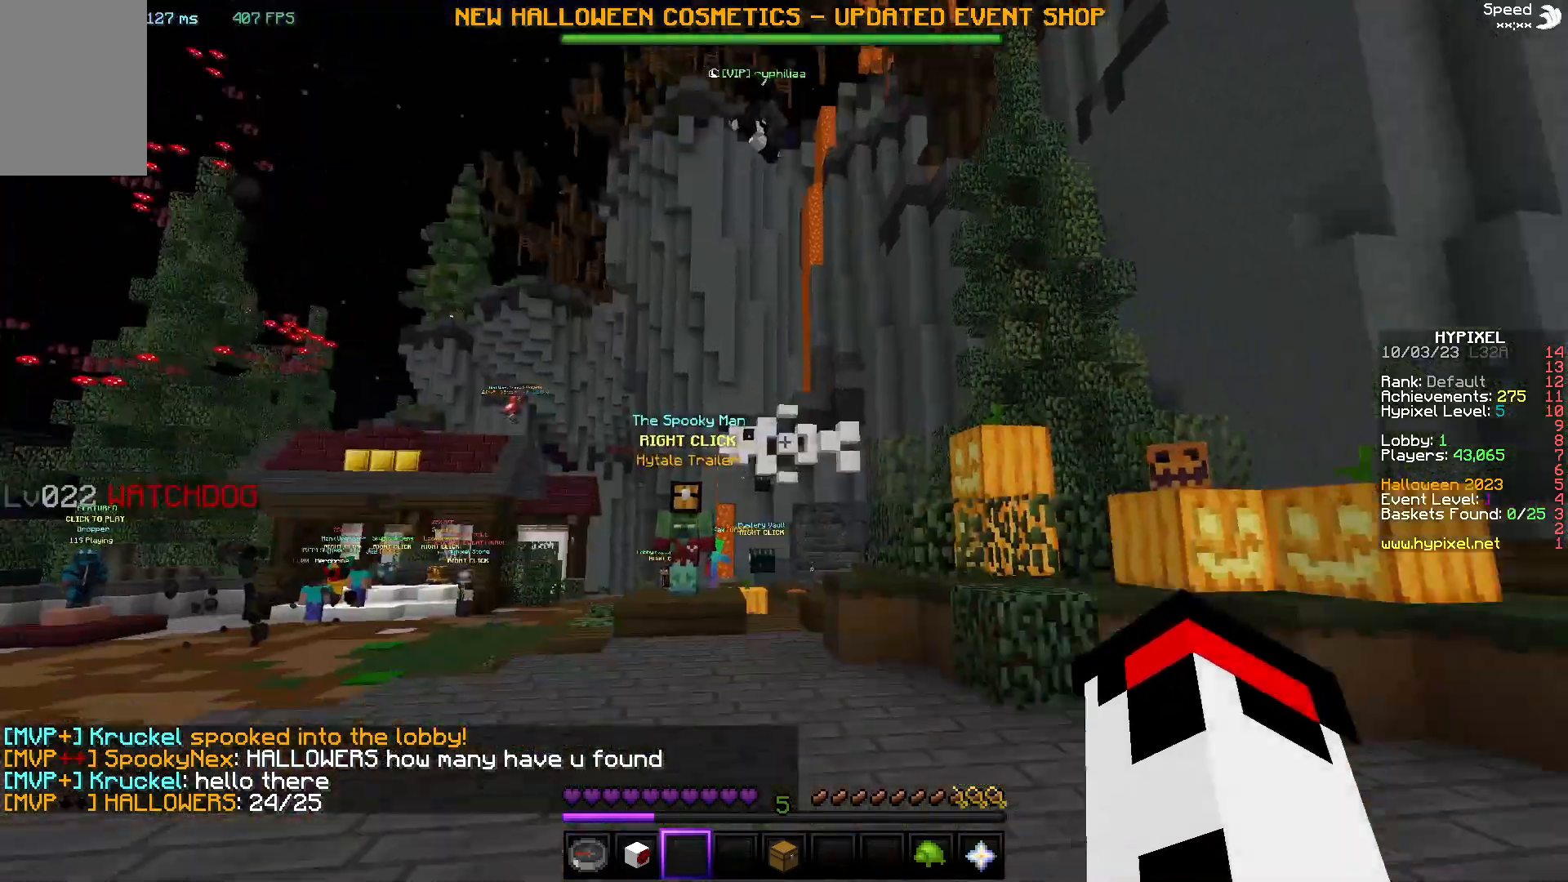
{"keys": [], "mouse": [], "events": [[117, "mouse_left", "down"], [283, "mouse_left", "up"], [367, "mouse_left", "down"], [500, "mouse_left", "up"]]}
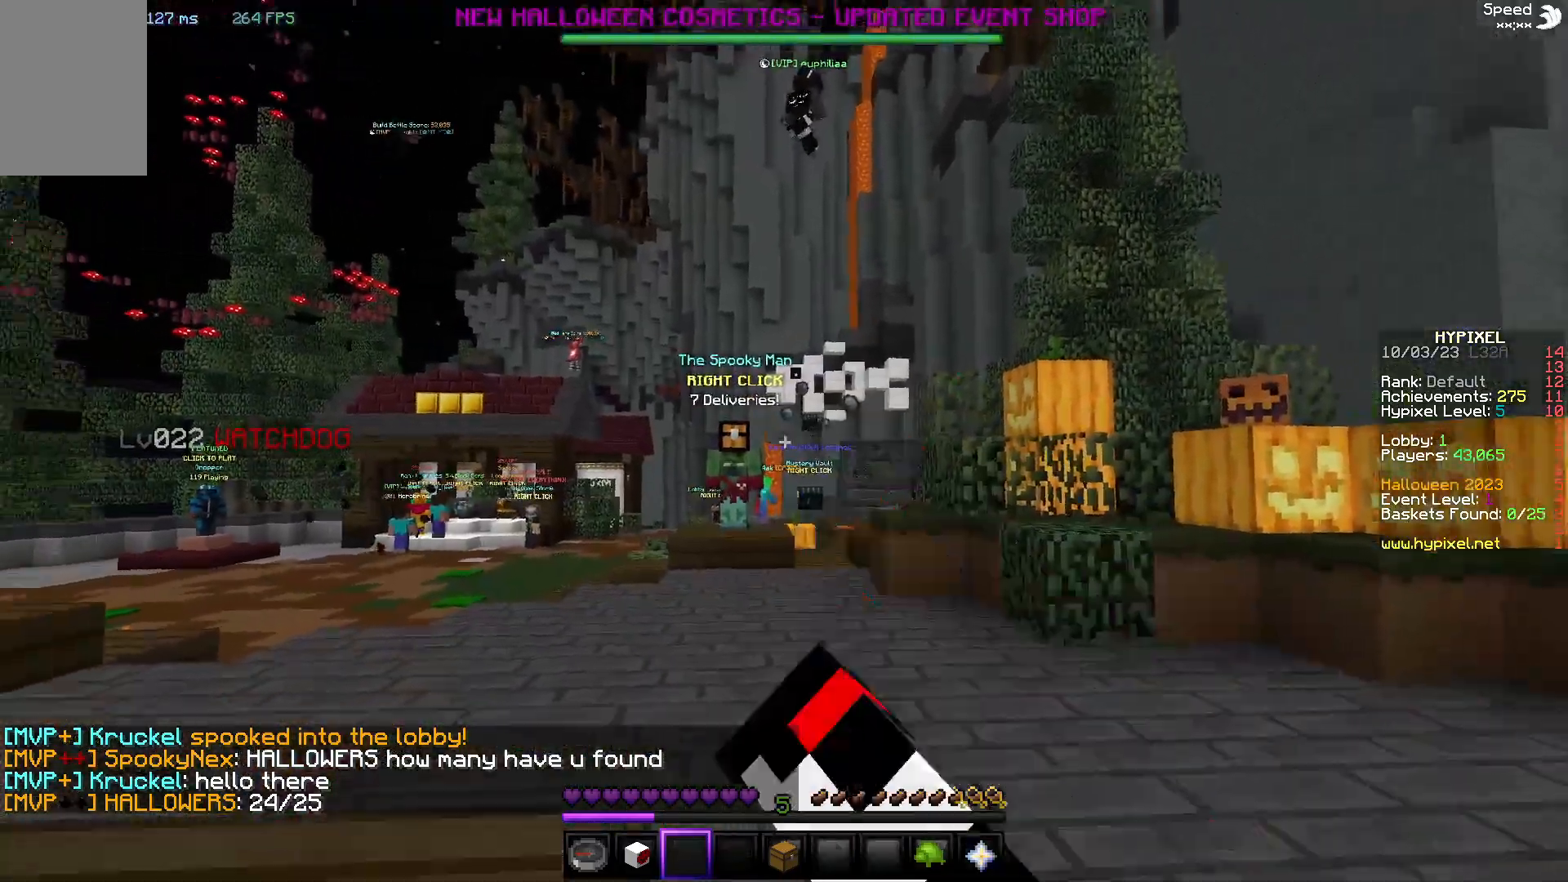
{"keys": ["w"], "mouse": ["left"], "events": [[33, "w", "down"], [283, "mouse_left", "down"], [417, "mouse_left", "up"], [500, "mouse_left", "down"]]}
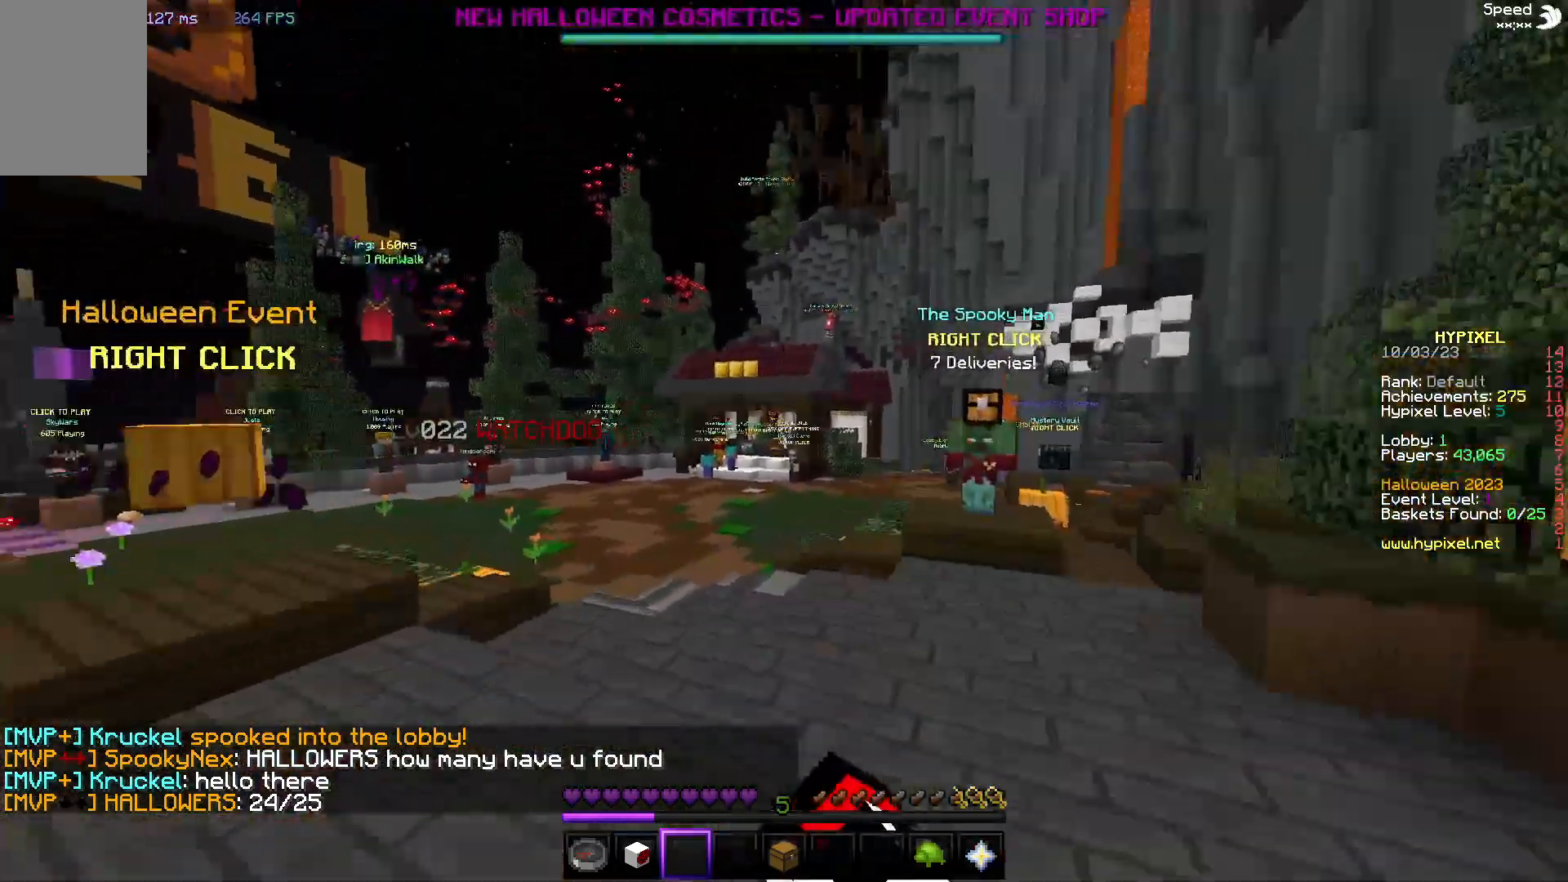
{"keys": ["w"], "mouse": [], "events": [[317, "mouse_left", "up"], [383, "mouse_left", "down"], [500, "mouse_left", "up"]]}
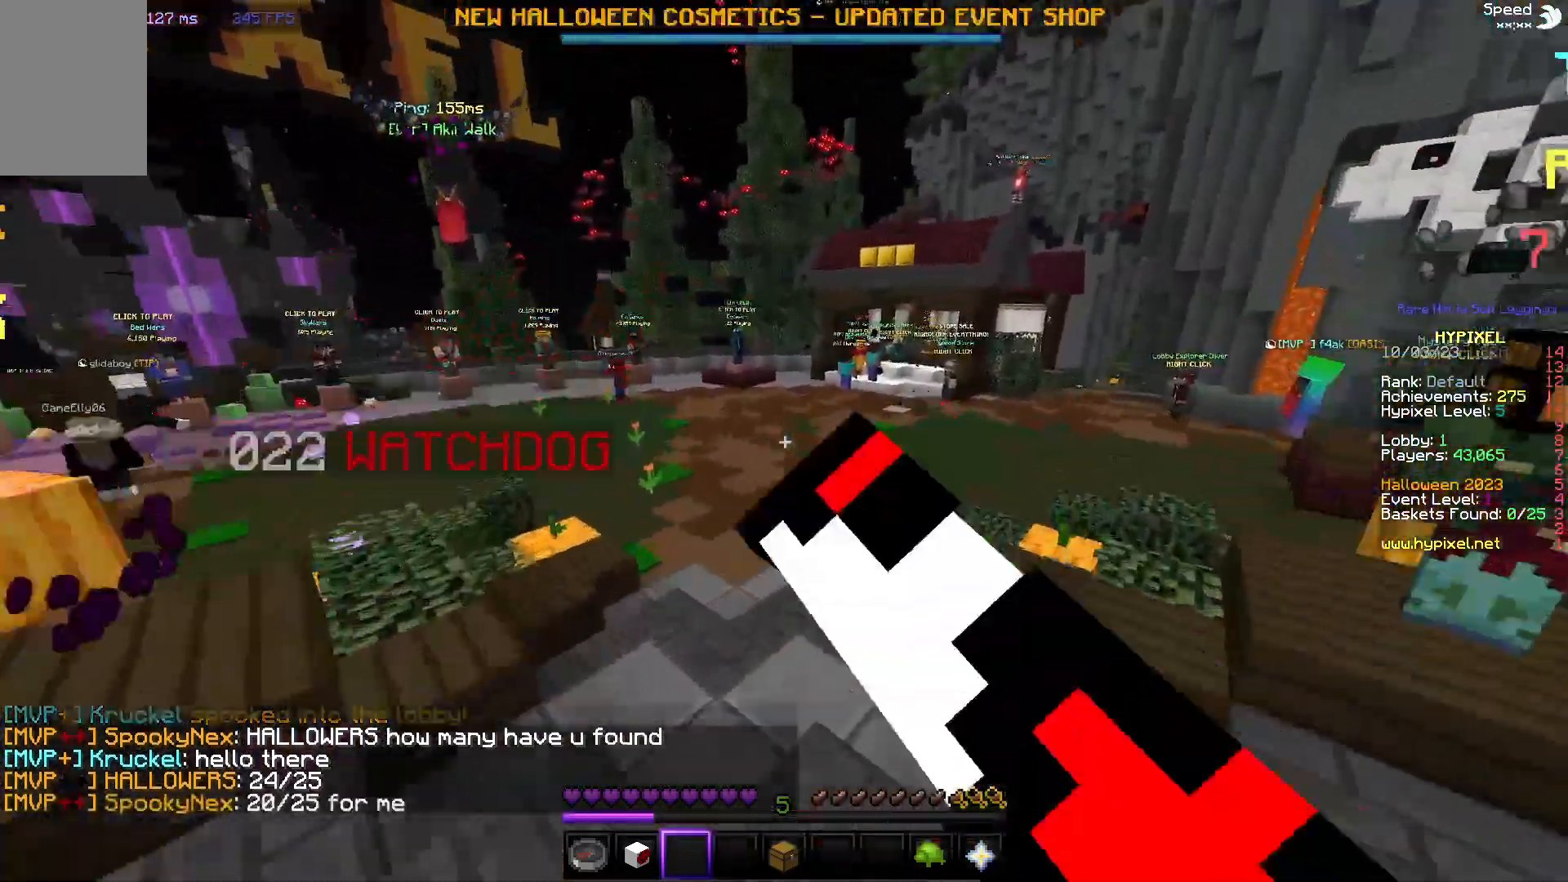
{"keys": ["w"], "mouse": [], "events": []}
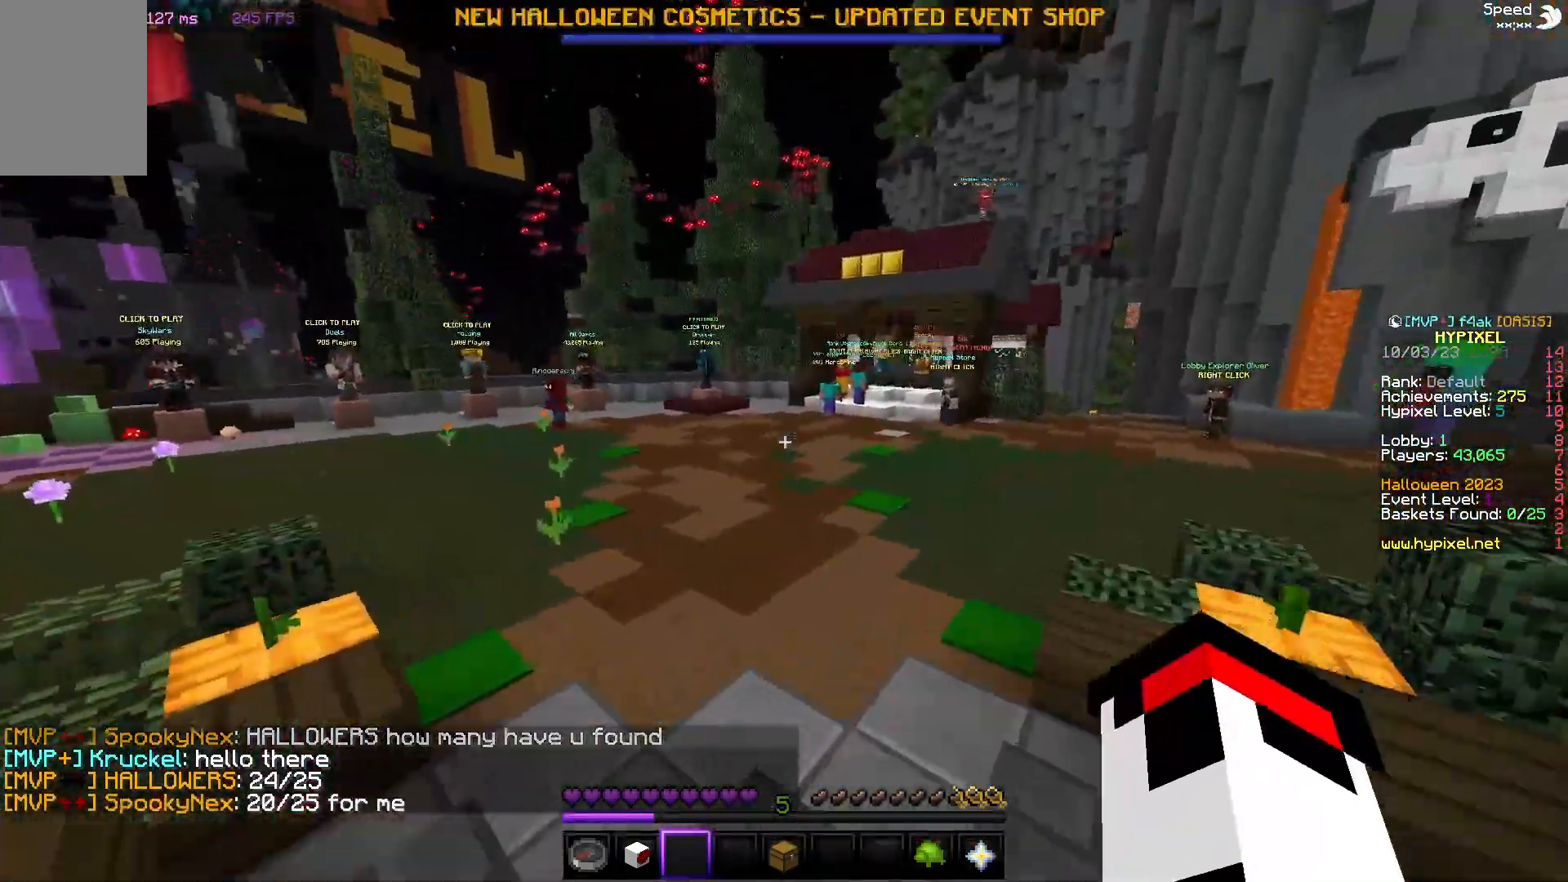
{"keys": ["w"], "mouse": [], "events": [[33, "a", "down"], [383, "a", "up"]]}
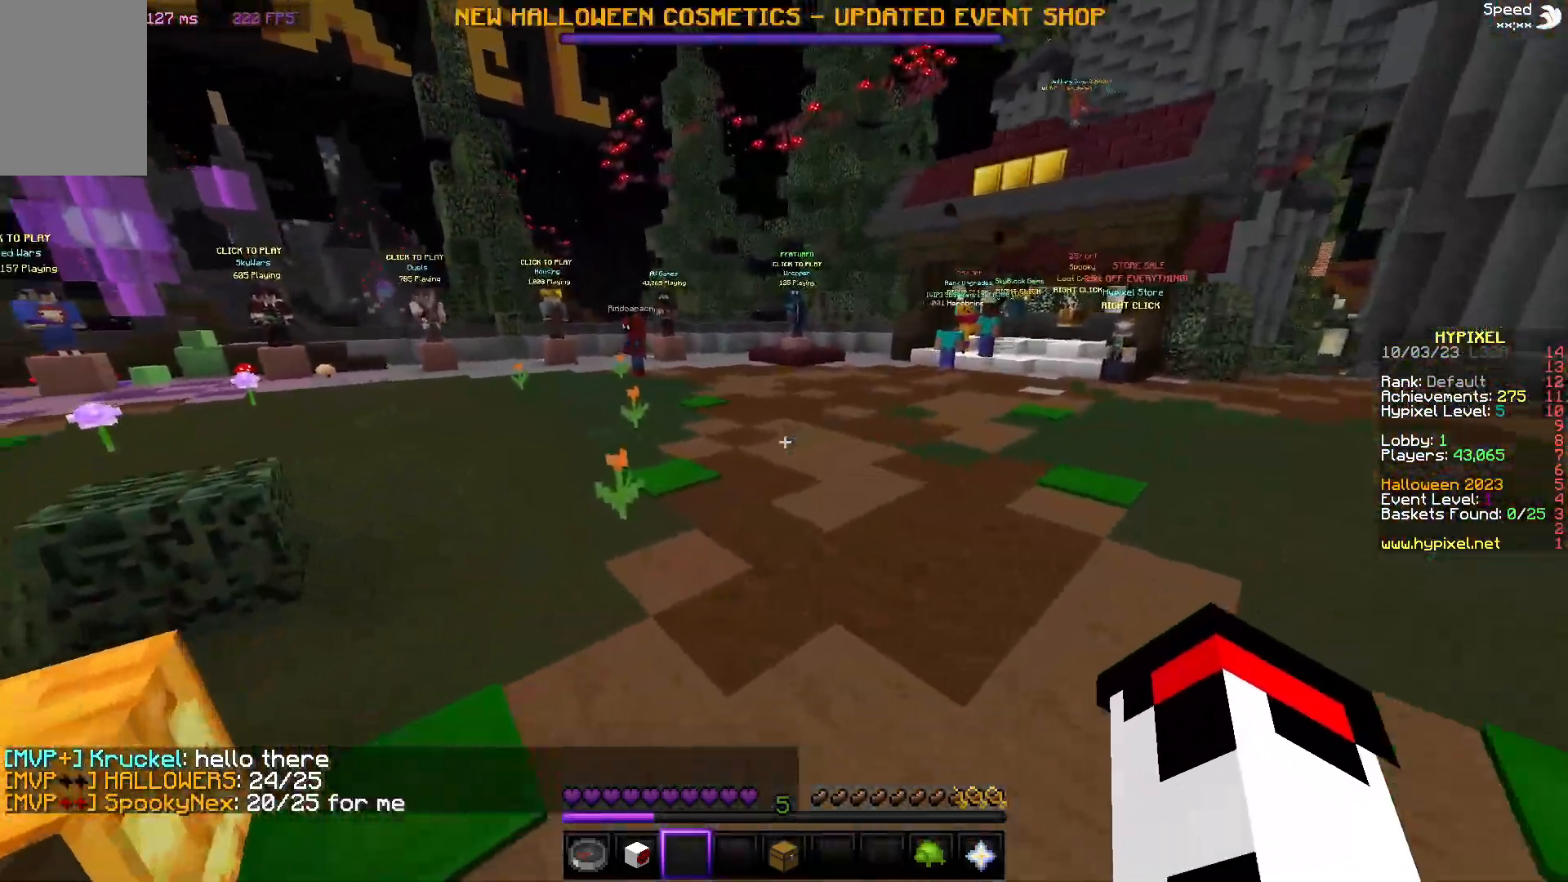
{"keys": ["w"], "mouse": [], "events": []}
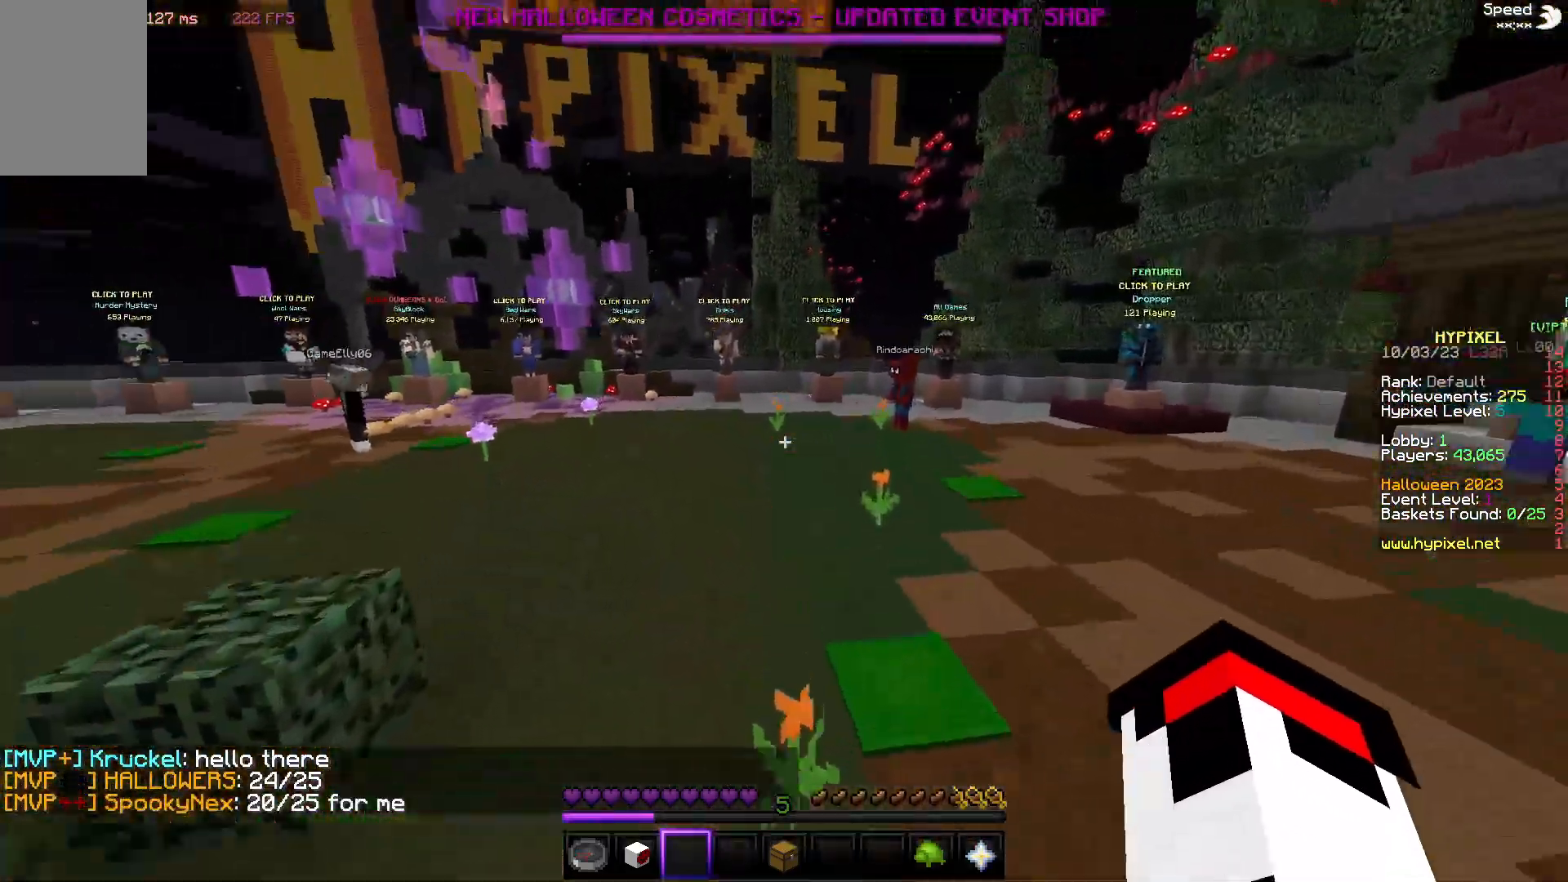
{"keys": ["w"], "mouse": [], "events": []}
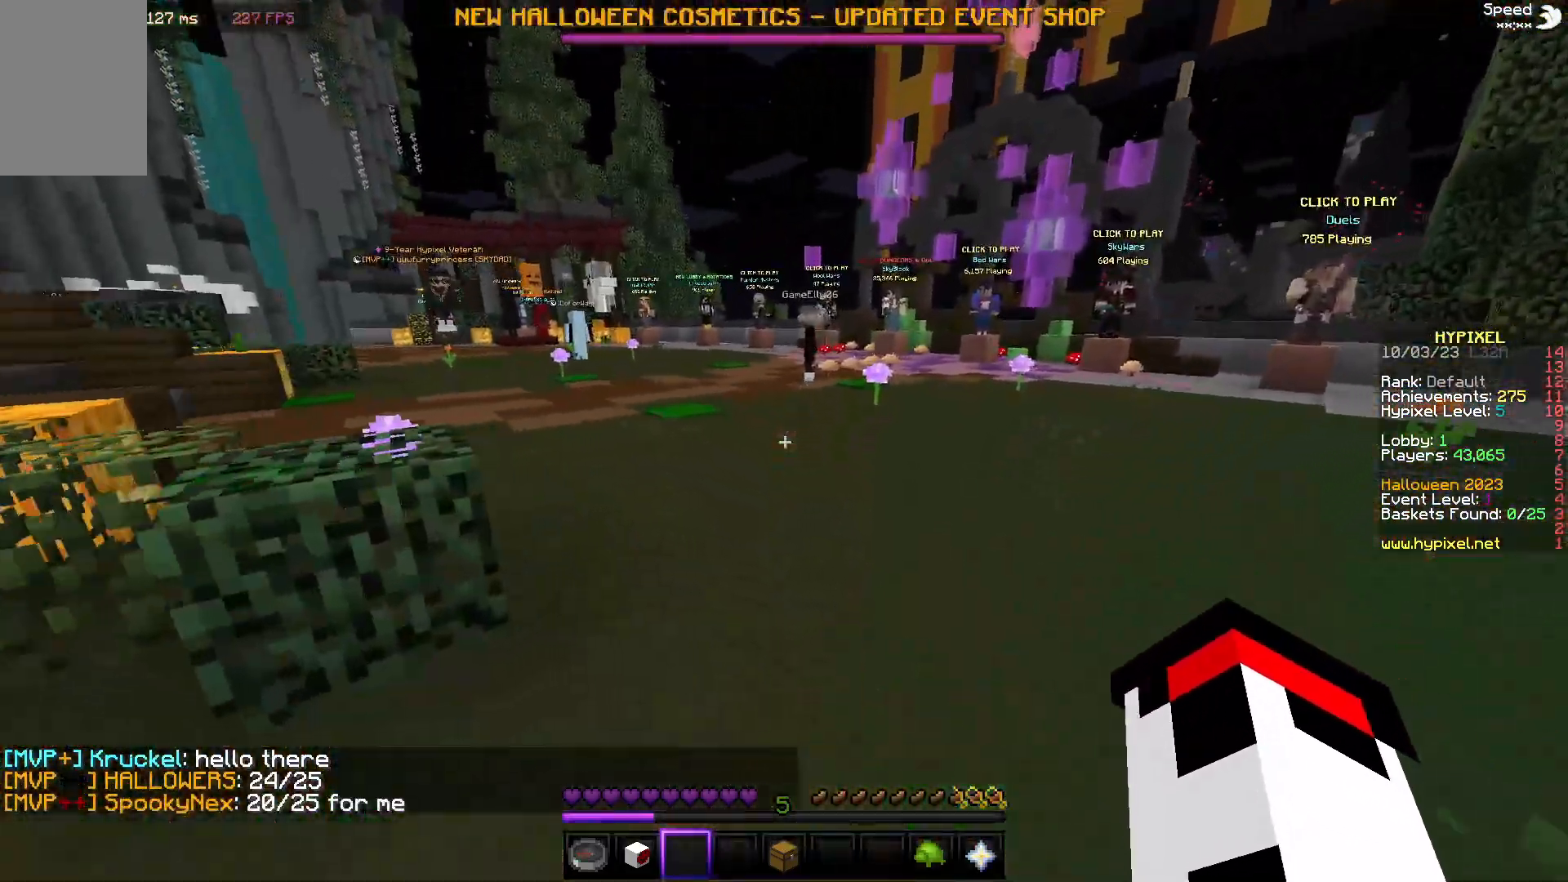
{"keys": ["a", "w"], "mouse": [], "events": [[133, "a", "down"], [233, "mouse_left", "down"], [367, "mouse_left", "up"]]}
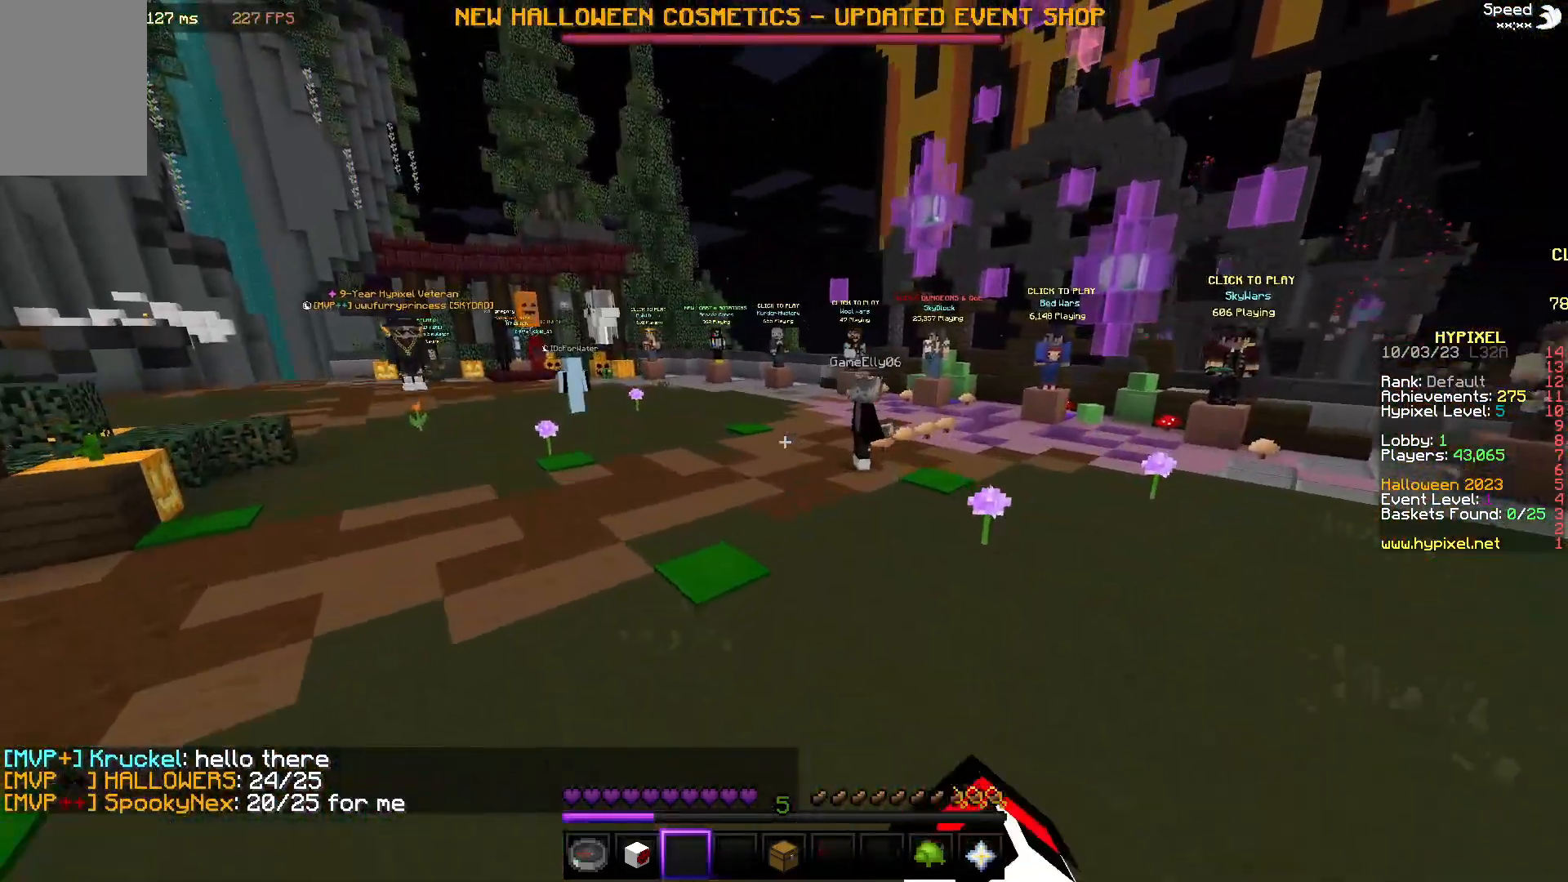
{"keys": ["a", "w"], "mouse": ["left"], "events": [[33, "mouse_left", "down"], [233, "mouse_left", "up"], [300, "mouse_left", "down"]]}
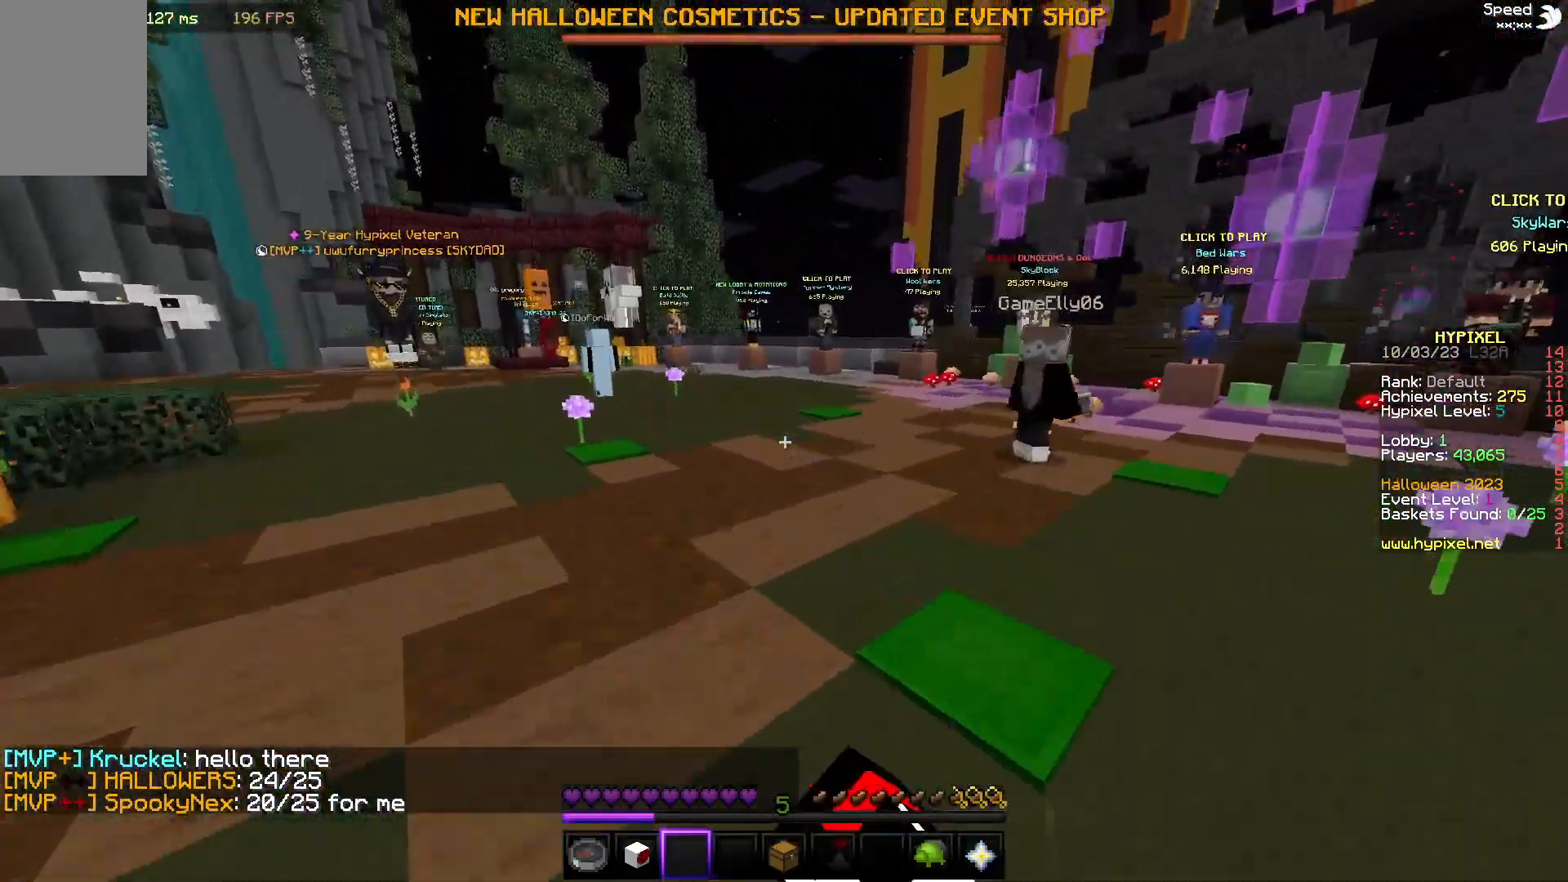
{"keys": ["a", "w"], "mouse": ["left"], "events": [[117, "mouse_left", "up"], [167, "mouse_left", "down"], [283, "mouse_left", "up"], [350, "mouse_left", "down"]]}
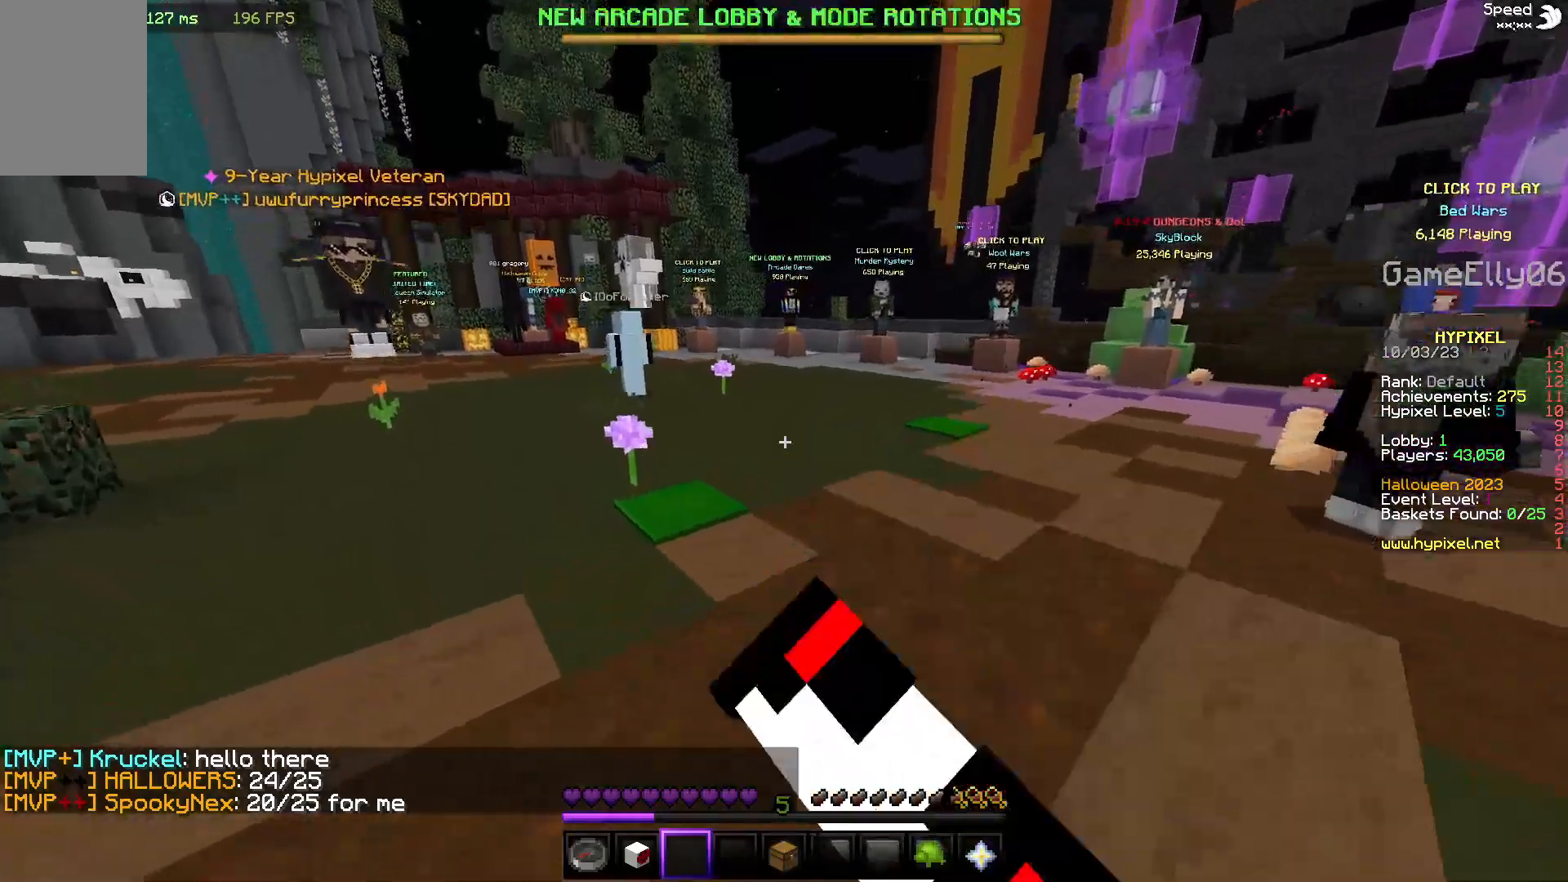
{"keys": ["a", "w"], "mouse": ["left"], "events": [[167, "mouse_left", "up"], [217, "mouse_left", "down"], [367, "mouse_left", "up"], [417, "mouse_left", "down"]]}
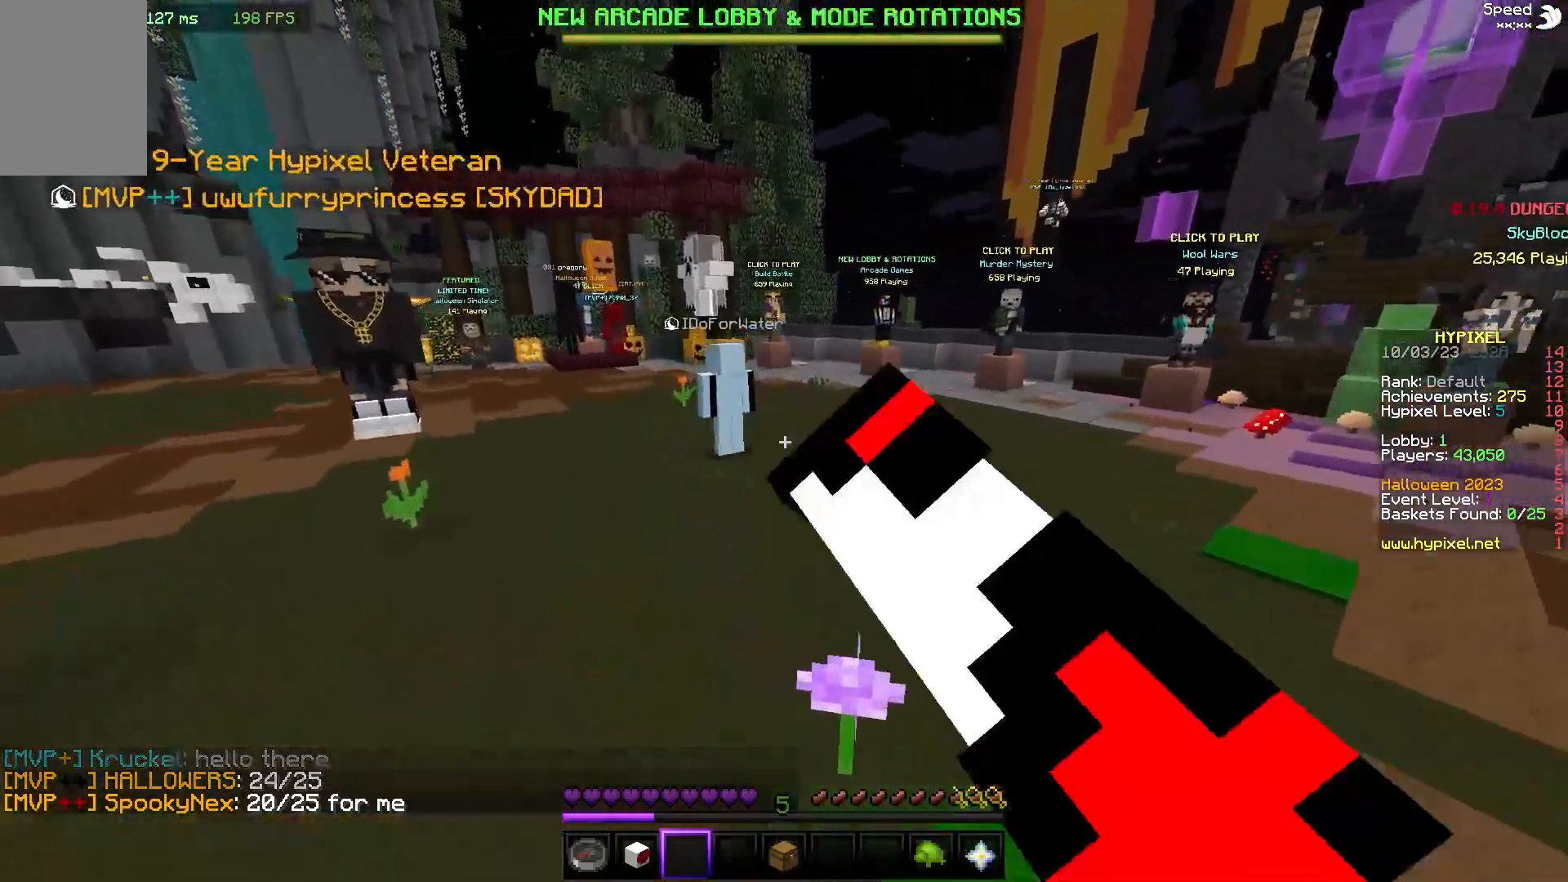
{"keys": ["a", "w"], "mouse": ["left"], "events": [[67, "mouse_left", "up"], [117, "mouse_left", "down"], [267, "mouse_left", "up"], [333, "mouse_left", "down"]]}
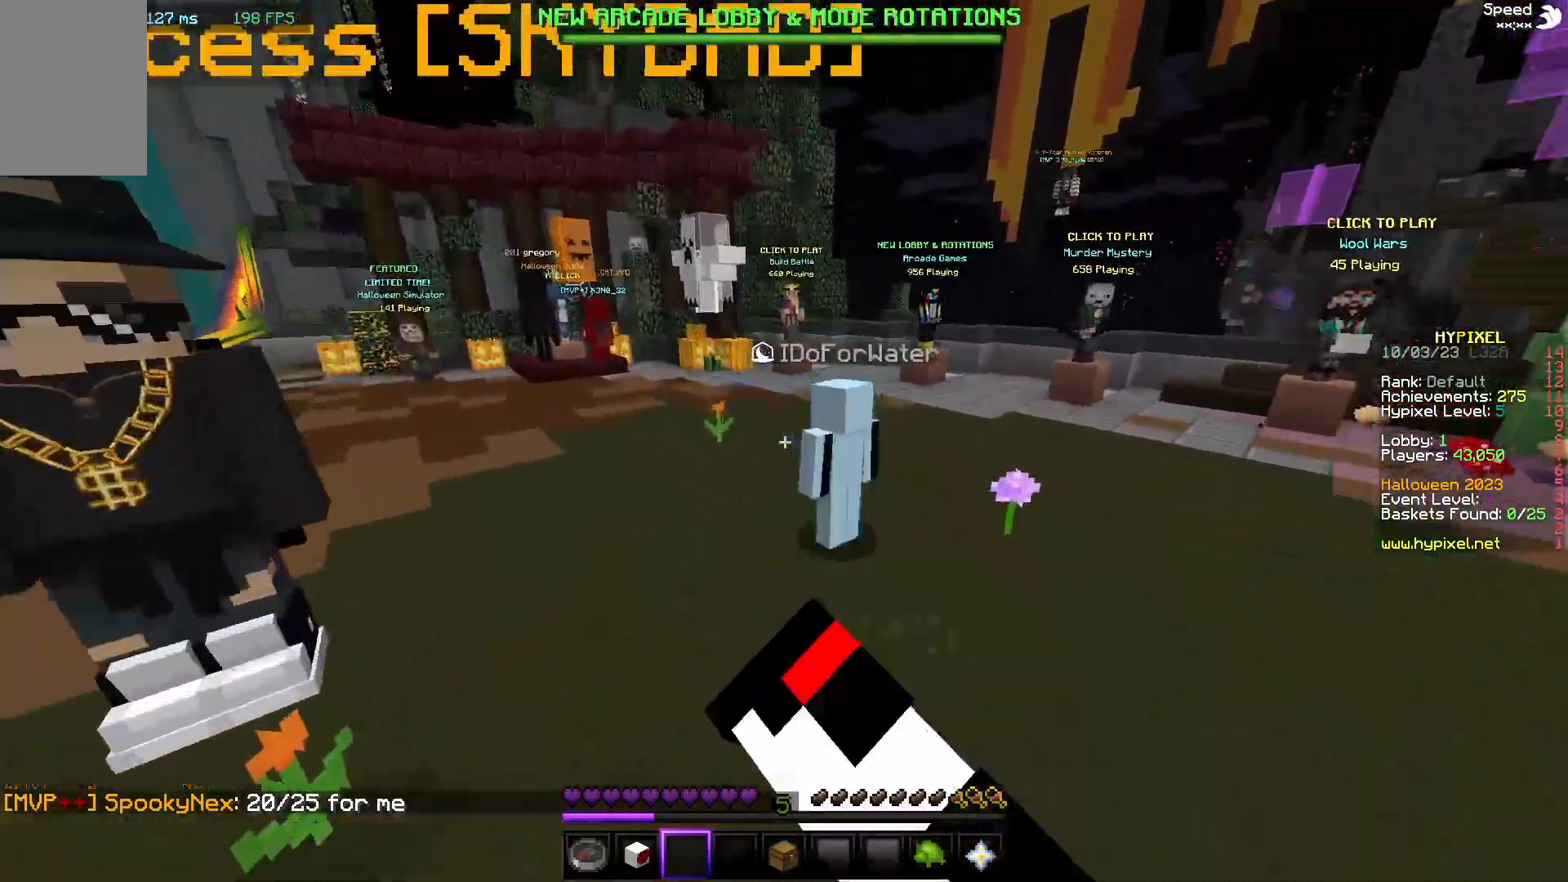
{"keys": ["a", "w"], "mouse": ["left"], "events": [[150, "mouse_left", "up"], [283, "mouse_left", "down"], [417, "mouse_left", "up"], [467, "mouse_left", "down"]]}
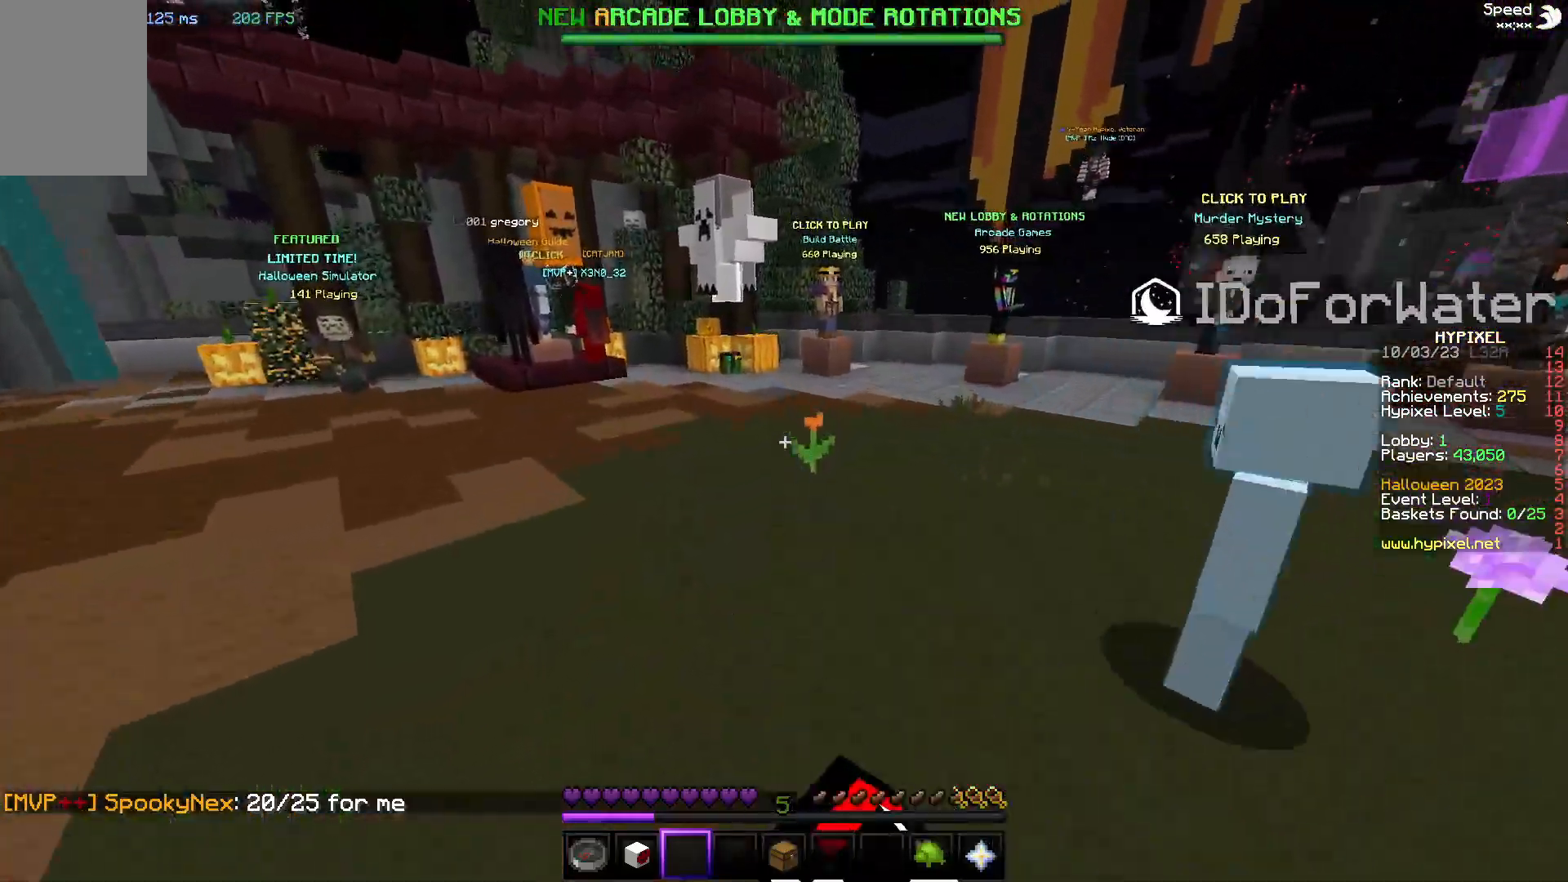
{"keys": ["a", "w"], "mouse": ["left"], "events": [[100, "mouse_left", "up"], [383, "mouse_left", "down"]]}
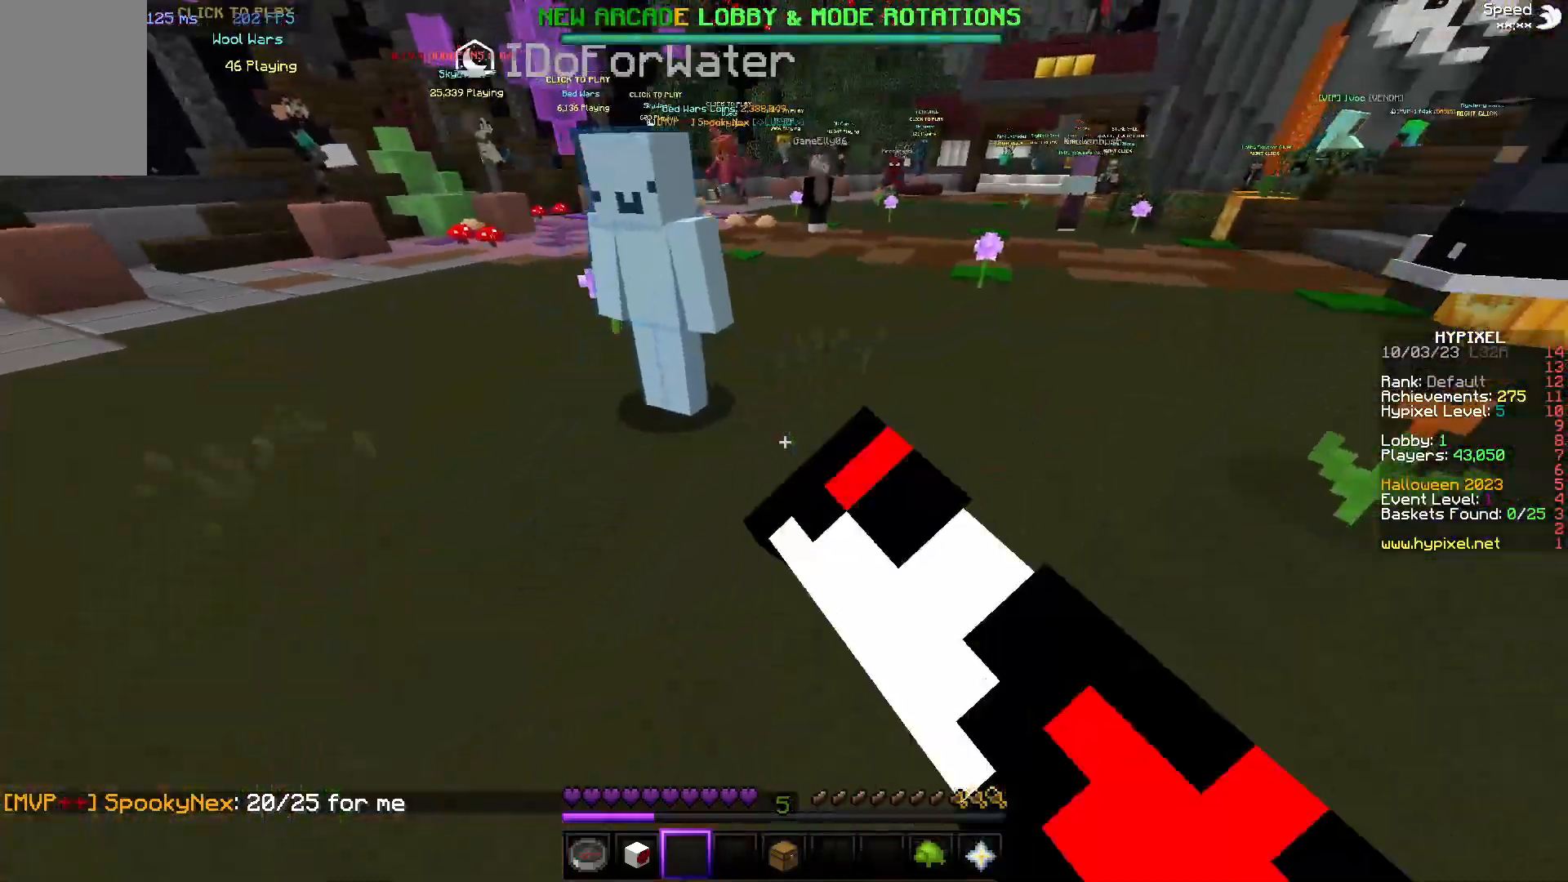
{"keys": ["a", "w"], "mouse": ["left"], "events": [[17, "mouse_left", "up"], [100, "mouse_left", "down"], [383, "mouse_left", "up"], [467, "mouse_left", "down"]]}